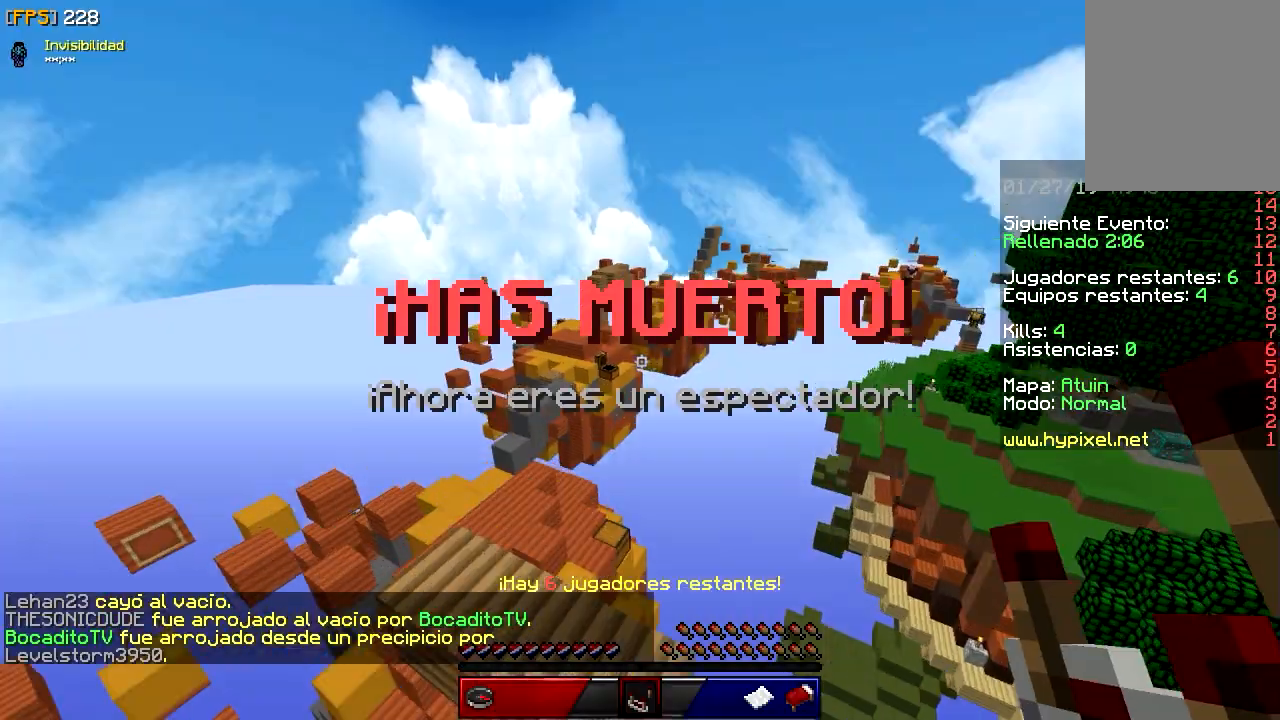
Gameplay with keyboard and mouse; each line is a JSON object with the keys and mouse buttons held at the frame after it. "events" lists presses ("down") and releases ("up") of "a", "d", "s", "w", "mouse_left" and "mouse_right" between this image and that frame as [ms after this image, input, new state], when the widget could be followed in between. "mouse_left", "mouse_right" = the "left", "right" buttons of the "mouse" list. No other keys are recorded. Fast repeated clicks can show as one long hold. Mouse movement is not recorded.
{"keys": ["a", "w"], "mouse": [], "events": []}
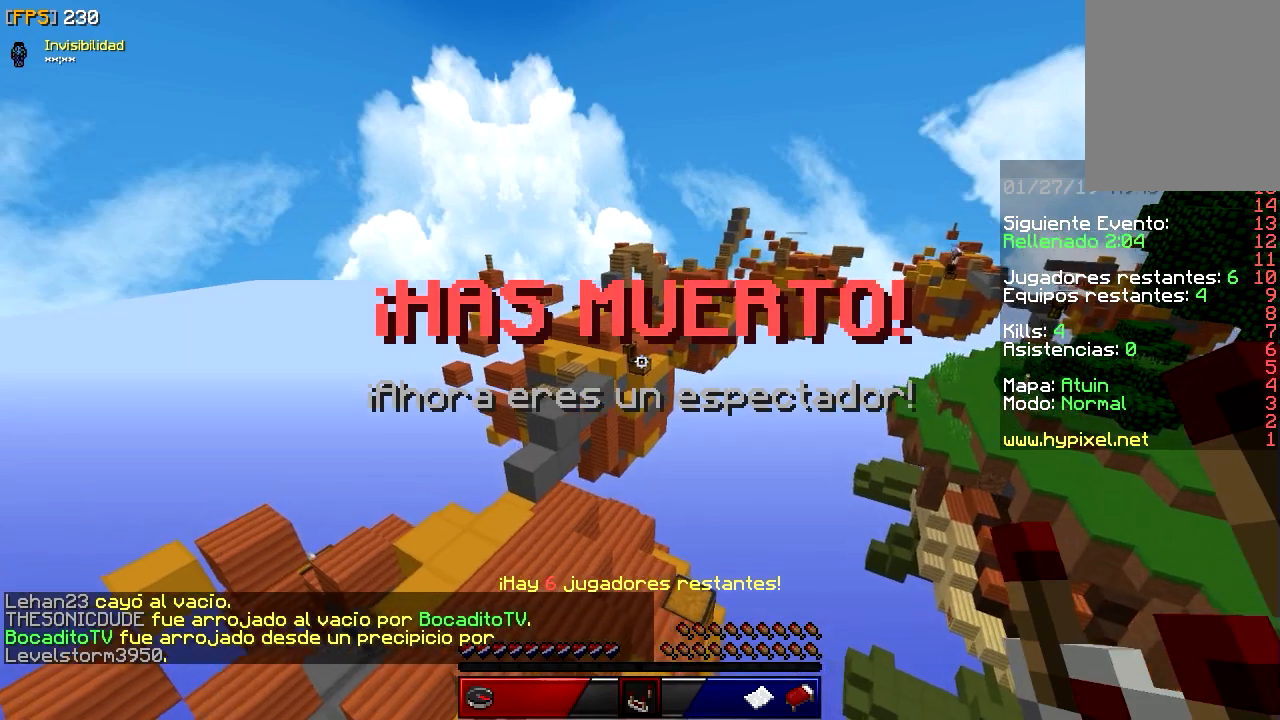
{"keys": [], "mouse": [], "events": [[183, "w", "up"], [233, "a", "up"]]}
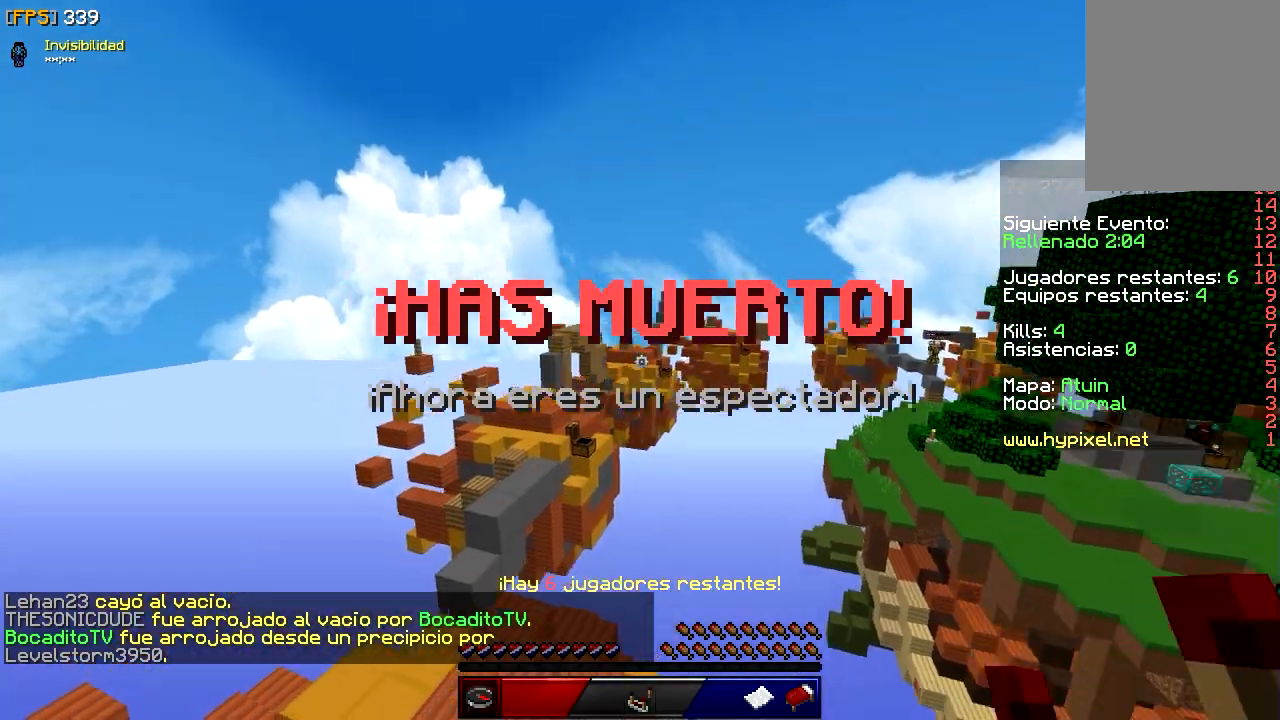
{"keys": ["d", "w"], "mouse": [], "events": [[267, "d", "down"], [450, "w", "down"]]}
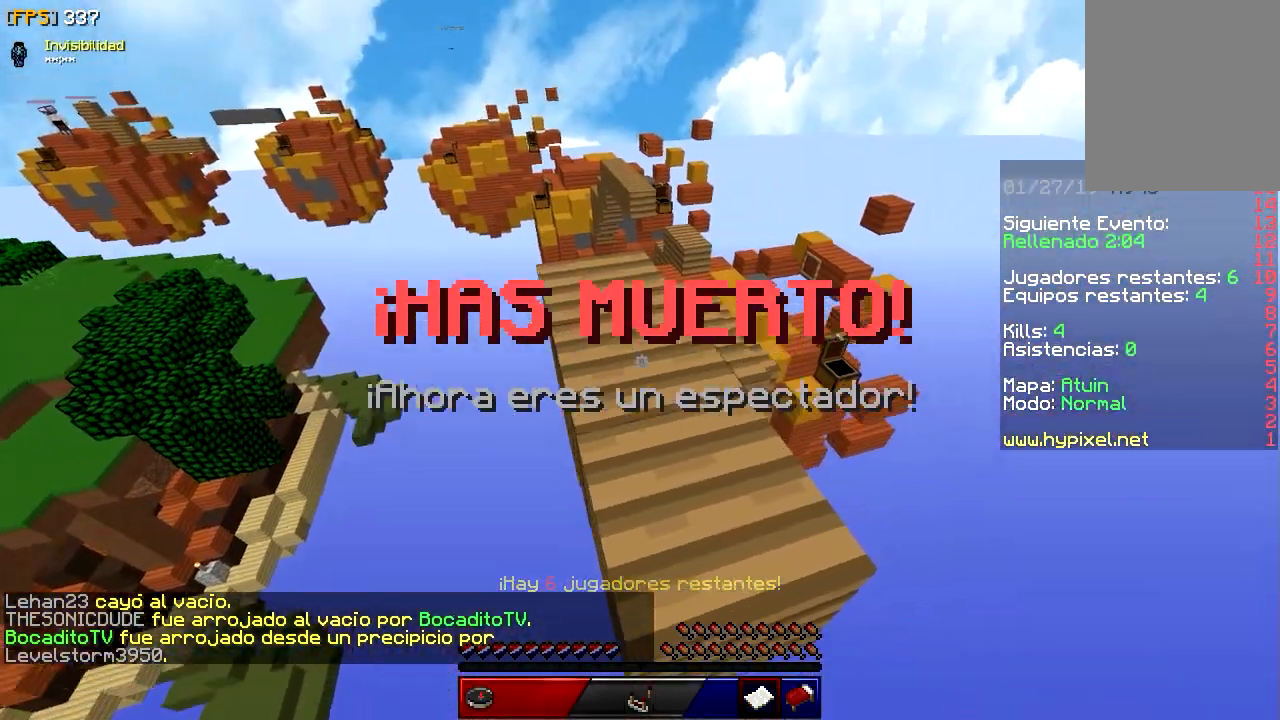
{"keys": ["a", "w"], "mouse": [], "events": [[233, "d", "up"], [417, "a", "down"]]}
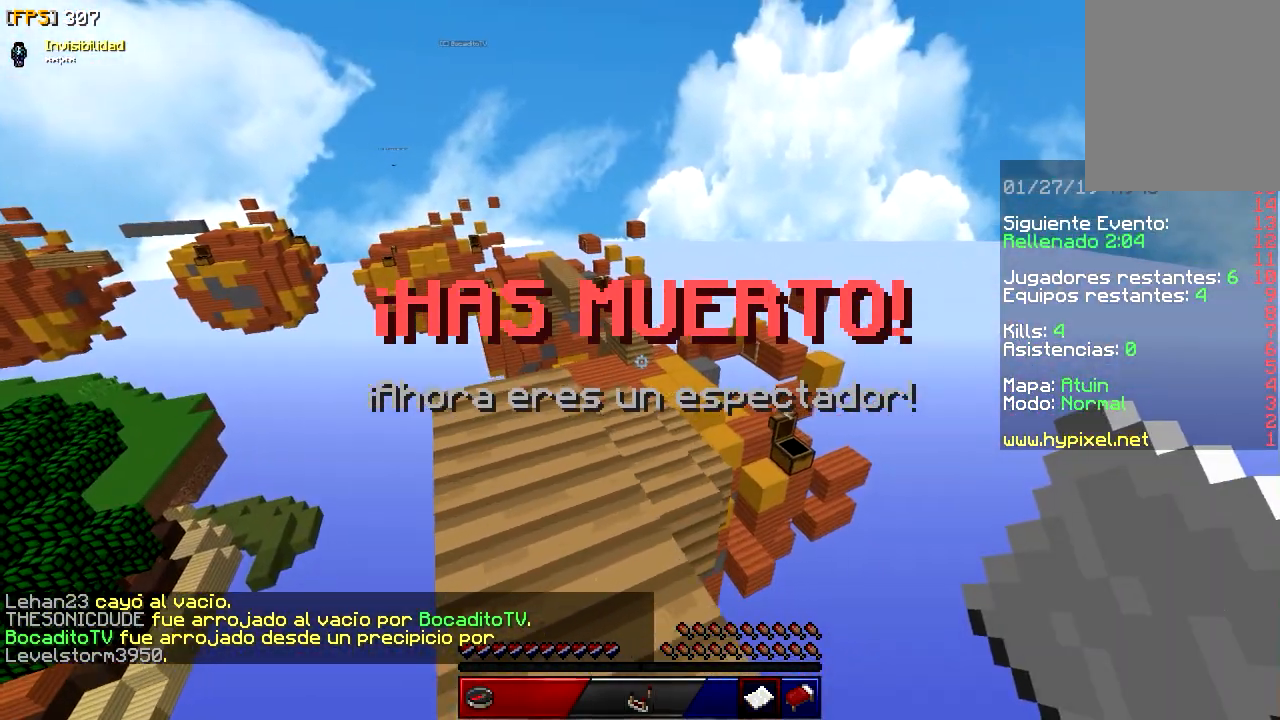
{"keys": ["w"], "mouse": [], "events": [[383, "a", "up"]]}
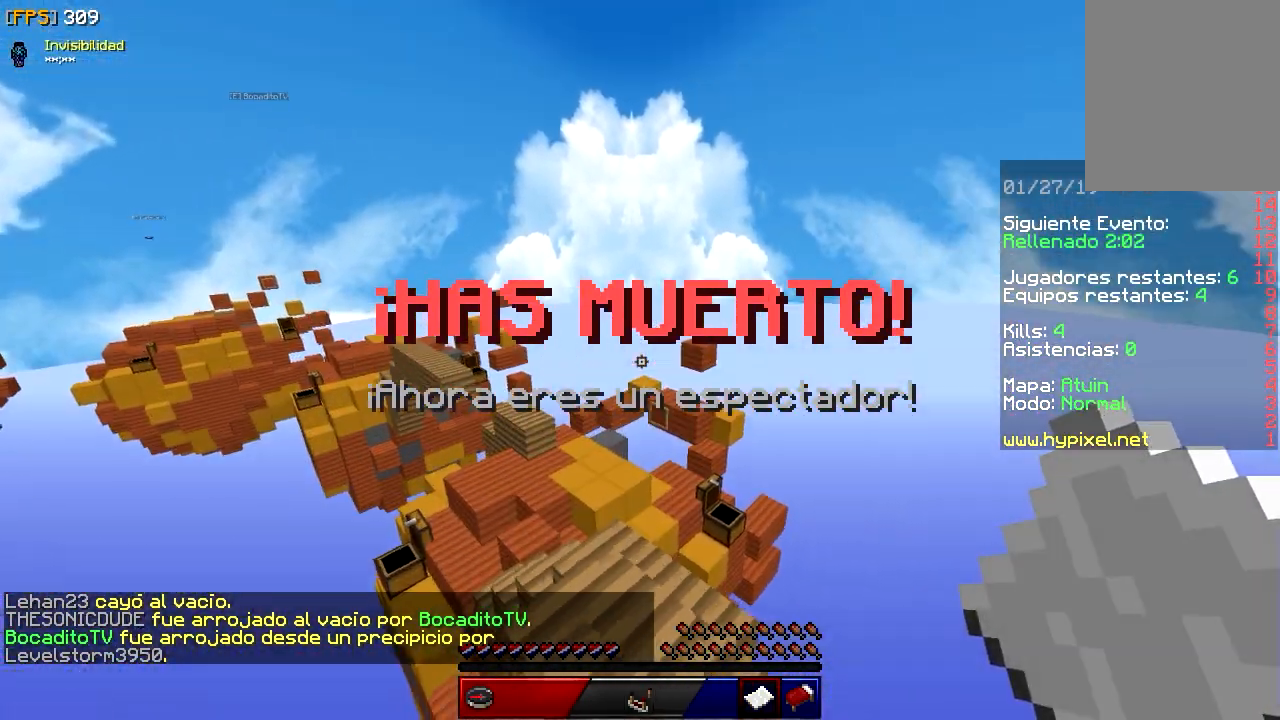
{"keys": ["w"], "mouse": [], "events": []}
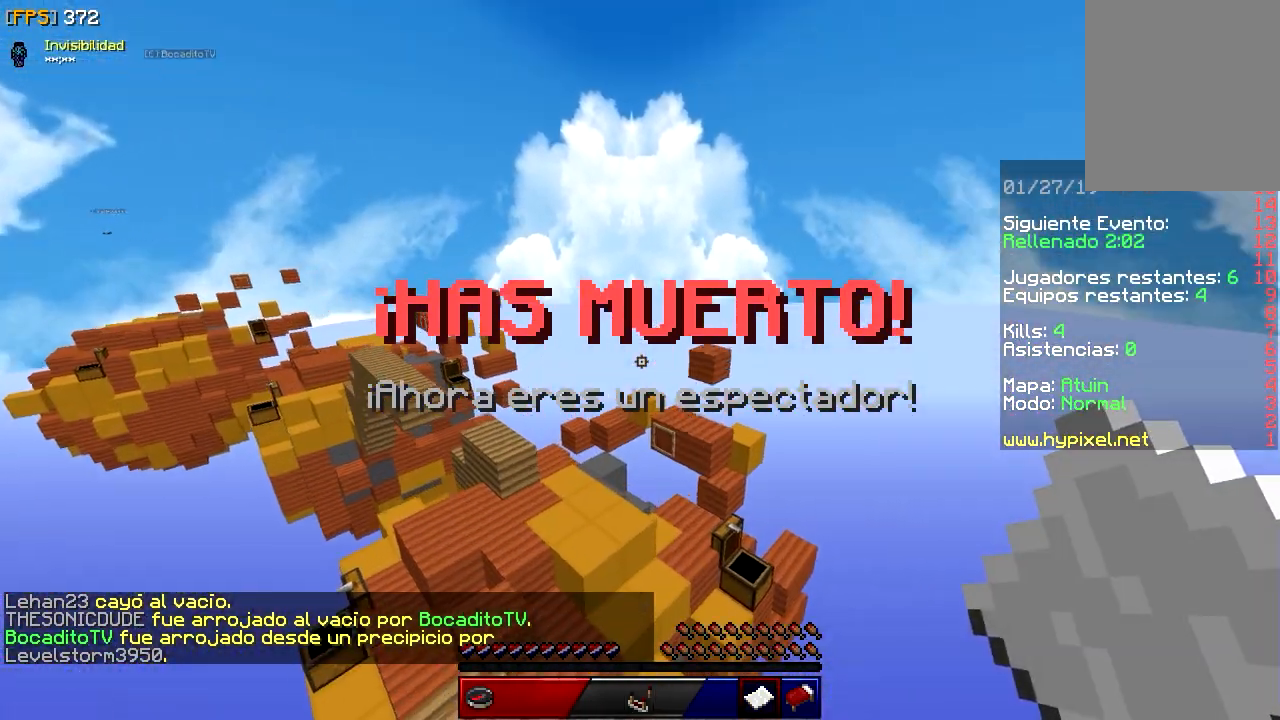
{"keys": ["a", "w"], "mouse": [], "events": [[67, "a", "down"]]}
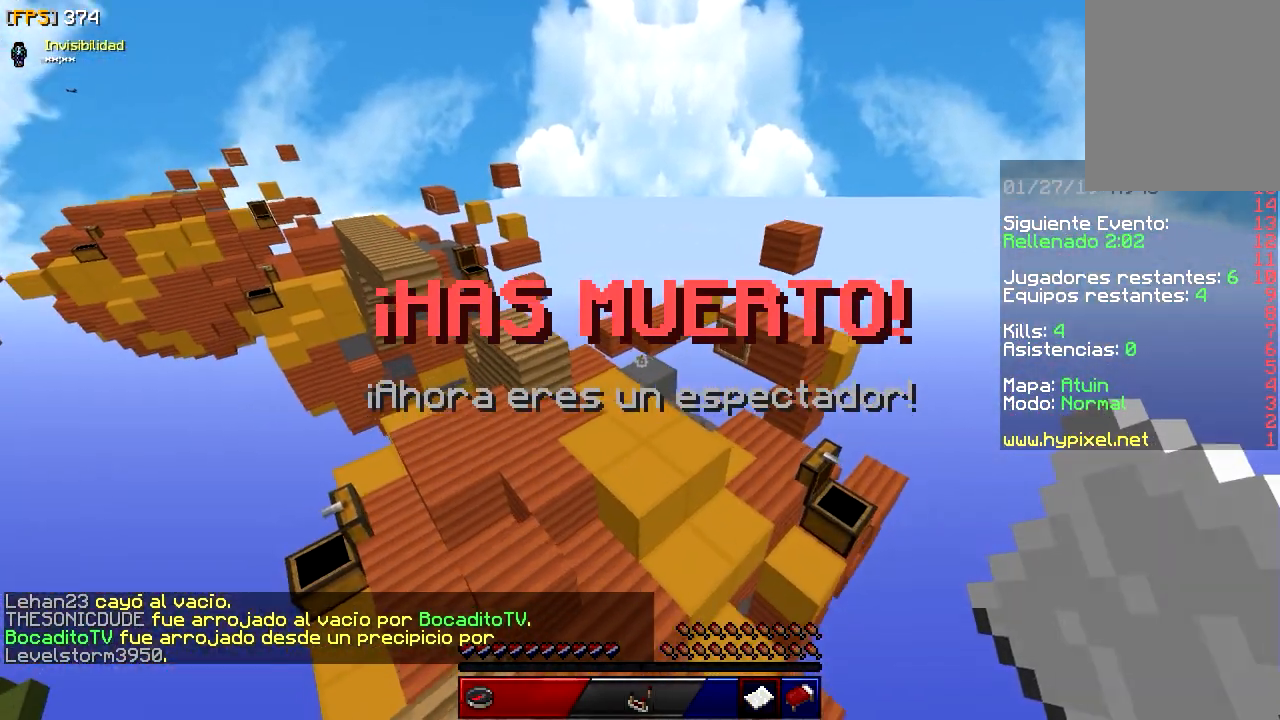
{"keys": ["w"], "mouse": [], "events": [[483, "a", "up"]]}
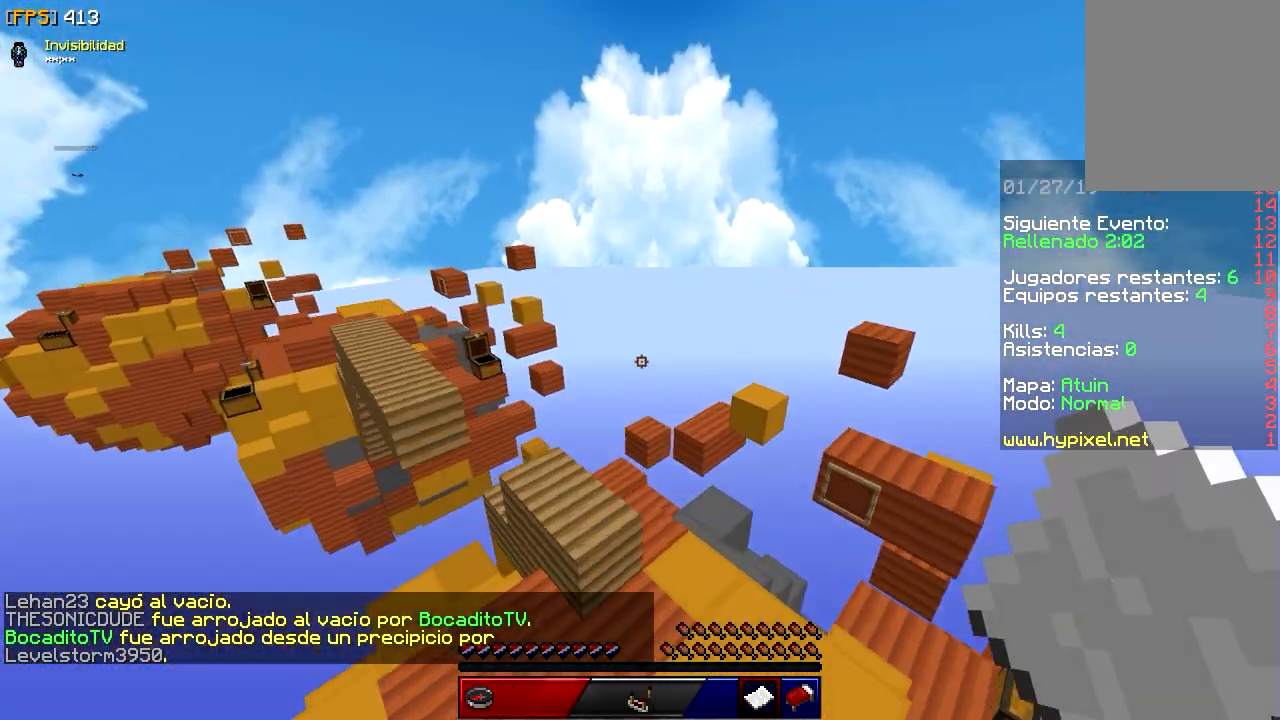
{"keys": ["w"], "mouse": [], "events": [[267, "w", "up"], [450, "w", "down"]]}
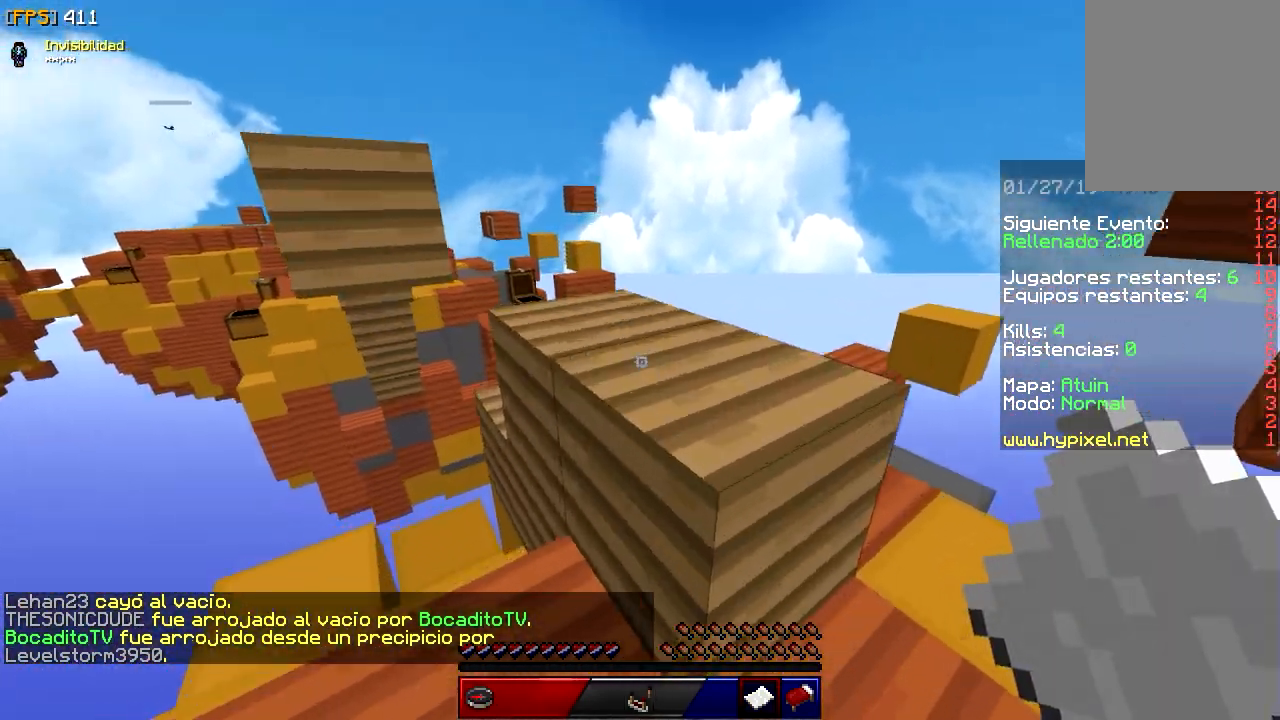
{"keys": ["a", "w"], "mouse": [], "events": [[467, "a", "down"]]}
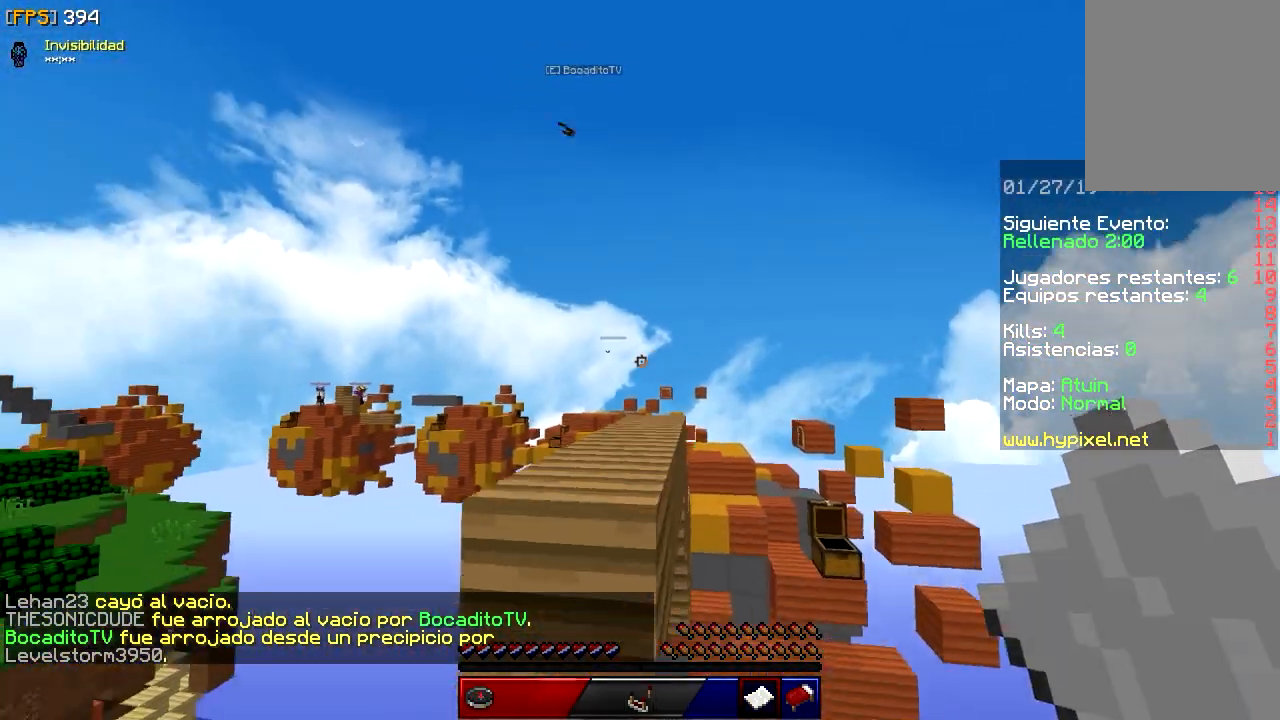
{"keys": [], "mouse": ["right"], "events": [[200, "a", "up"], [250, "mouse_right", "down"], [400, "mouse_right", "up"], [433, "mouse_right", "down"], [433, "w", "up"]]}
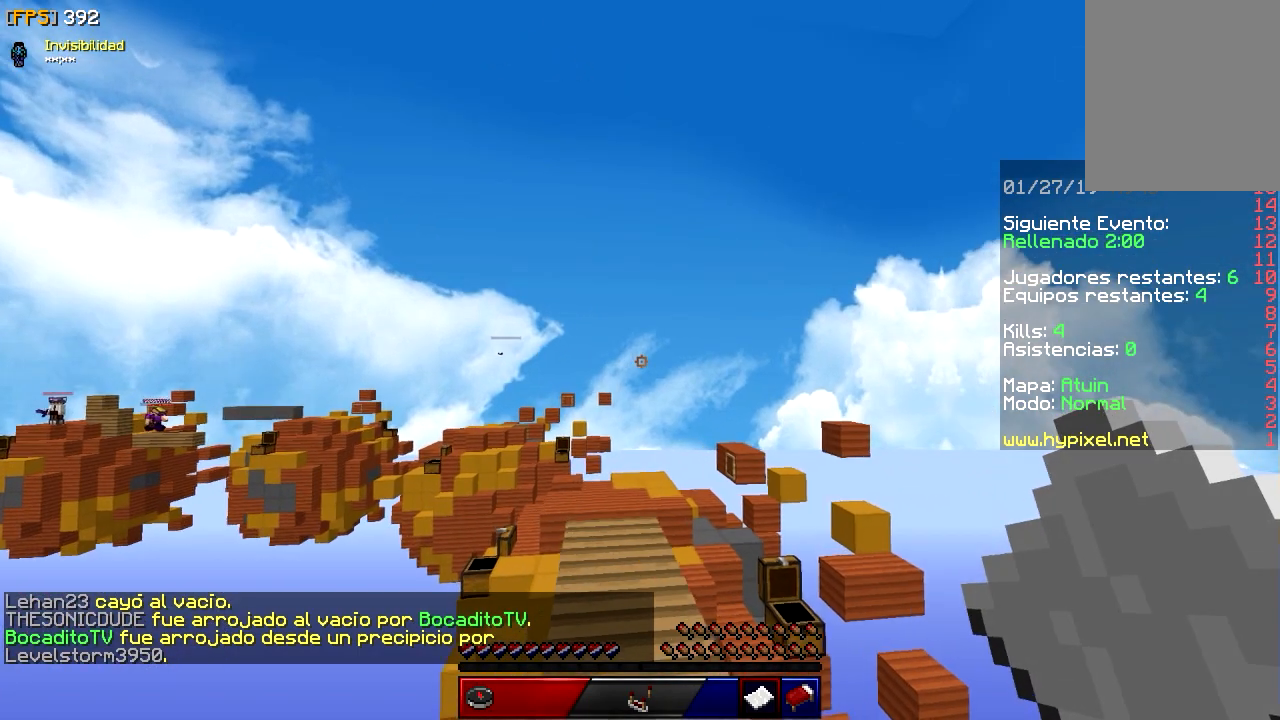
{"keys": [], "mouse": [], "events": [[250, "mouse_right", "up"]]}
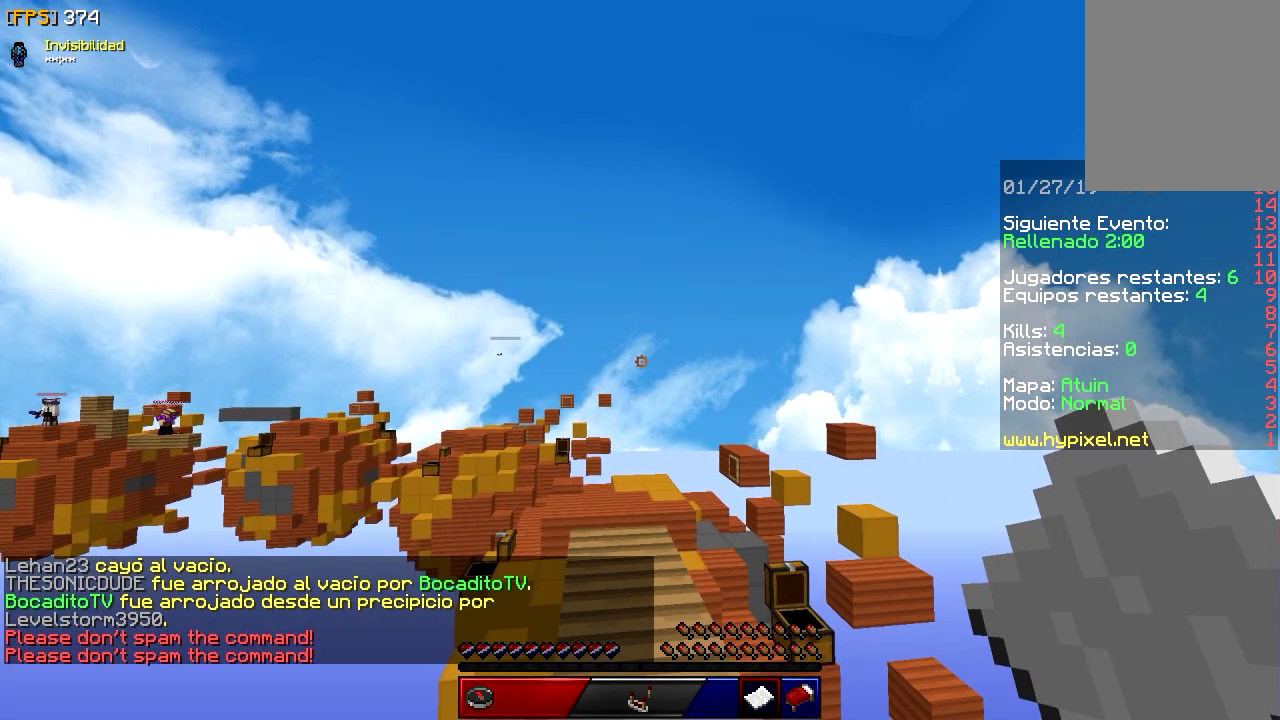
{"keys": ["a", "s"], "mouse": [], "events": [[350, "a", "down"], [350, "s", "down"]]}
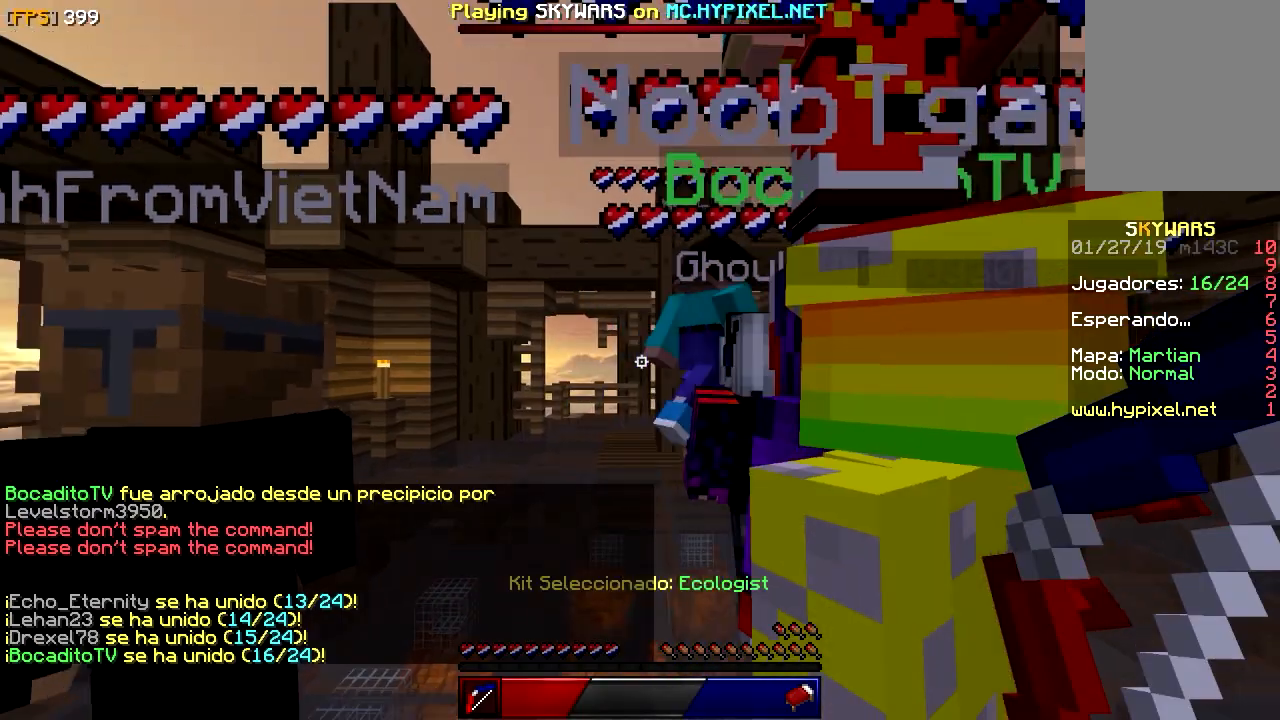
{"keys": ["a", "s"], "mouse": [], "events": []}
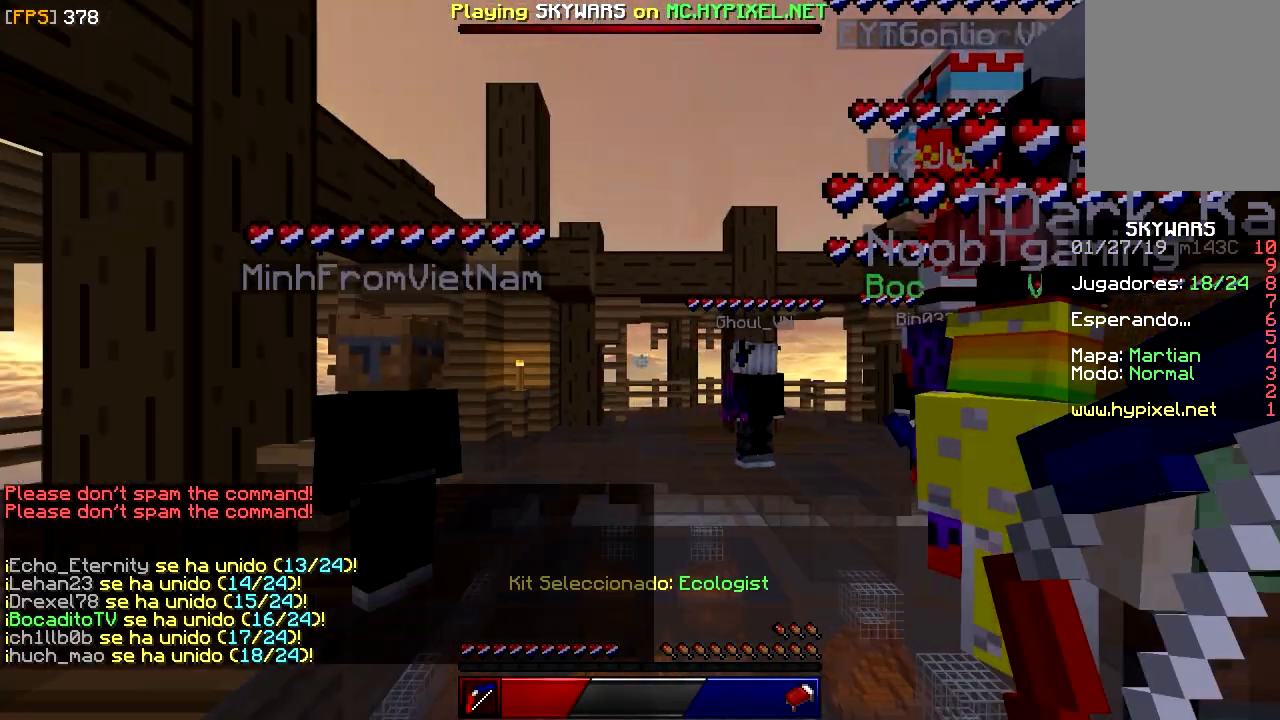
{"keys": ["s"], "mouse": [], "events": [[100, "a", "up"], [100, "s", "up"], [300, "s", "down"], [317, "a", "down"], [433, "a", "up"]]}
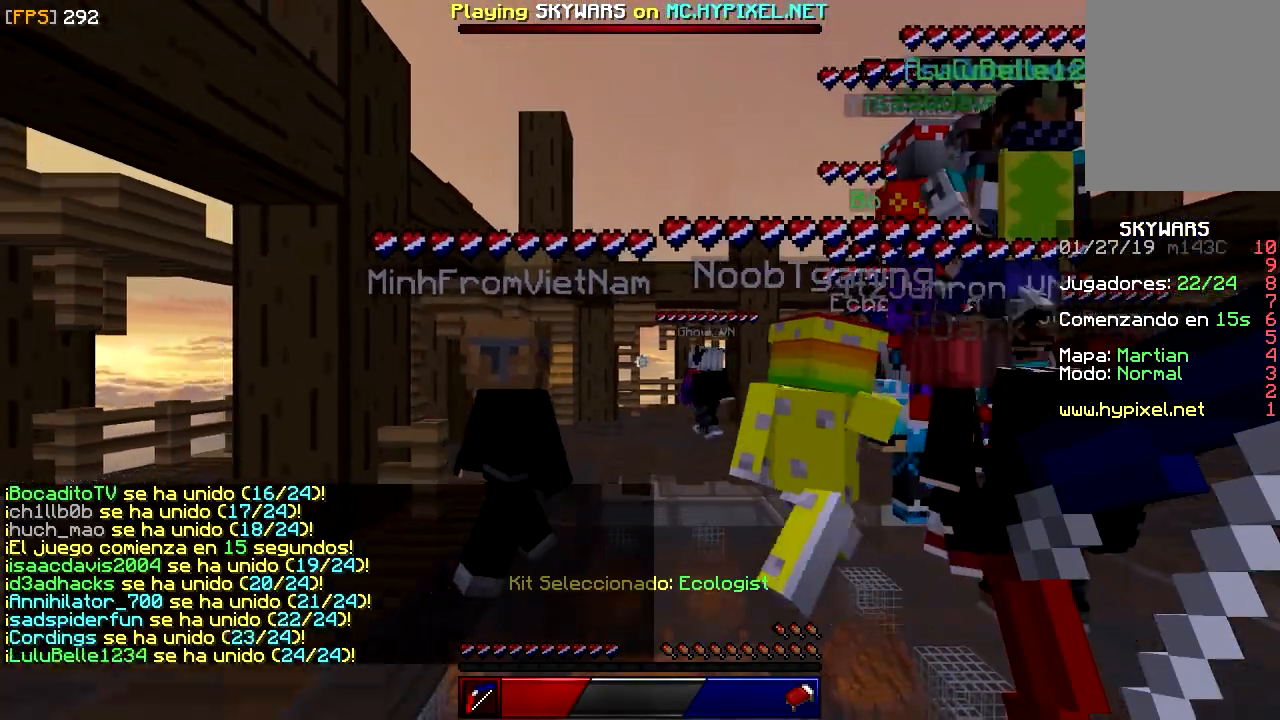
{"keys": [], "mouse": [], "events": [[117, "s", "up"]]}
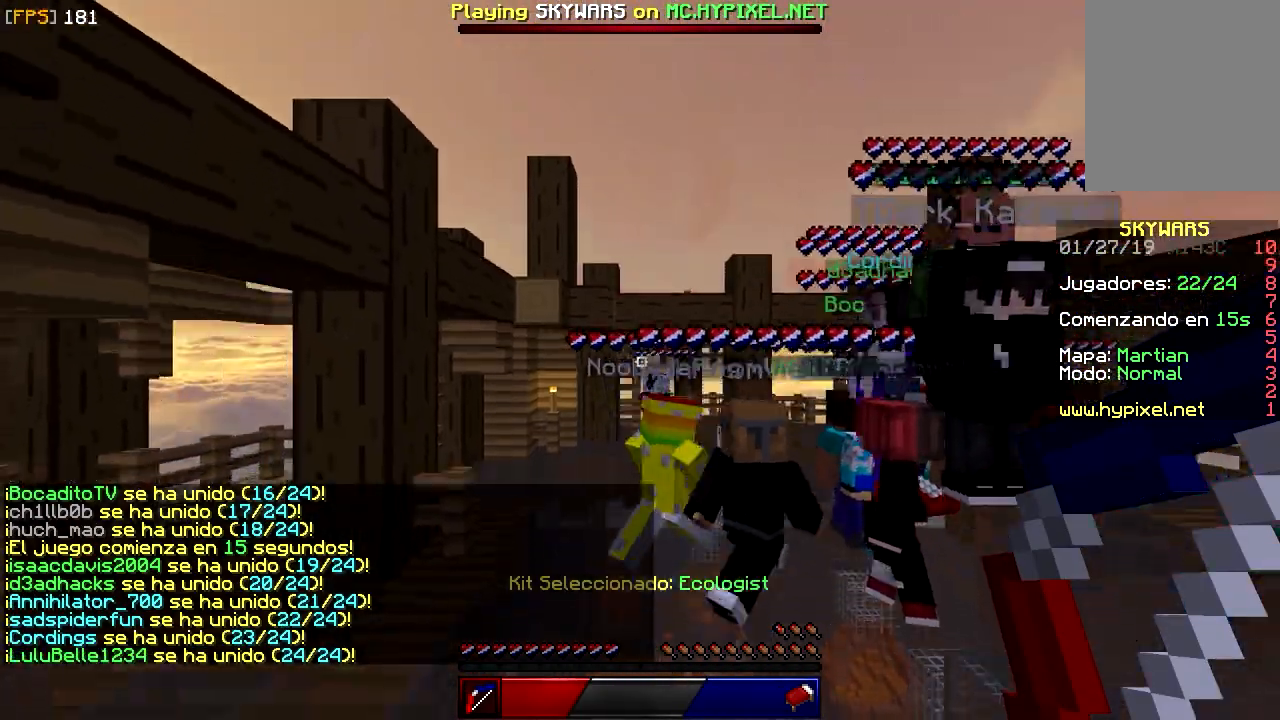
{"keys": [], "mouse": [], "events": []}
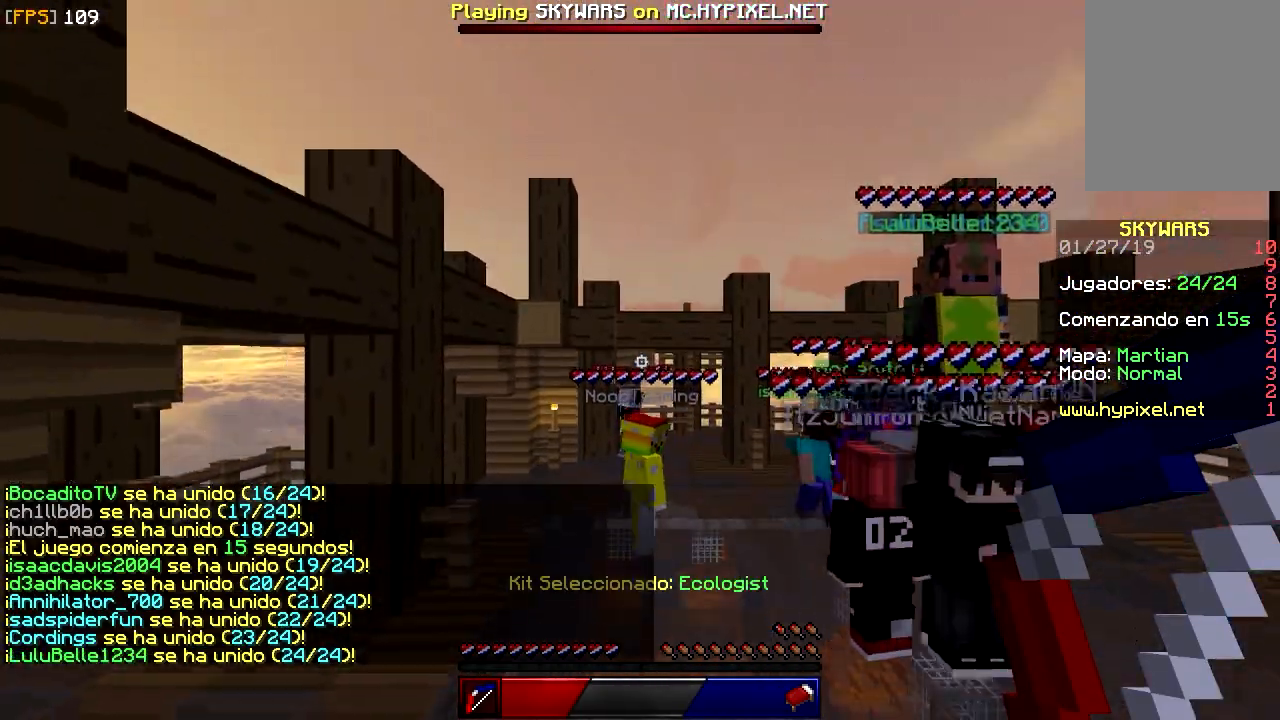
{"keys": [], "mouse": [], "events": []}
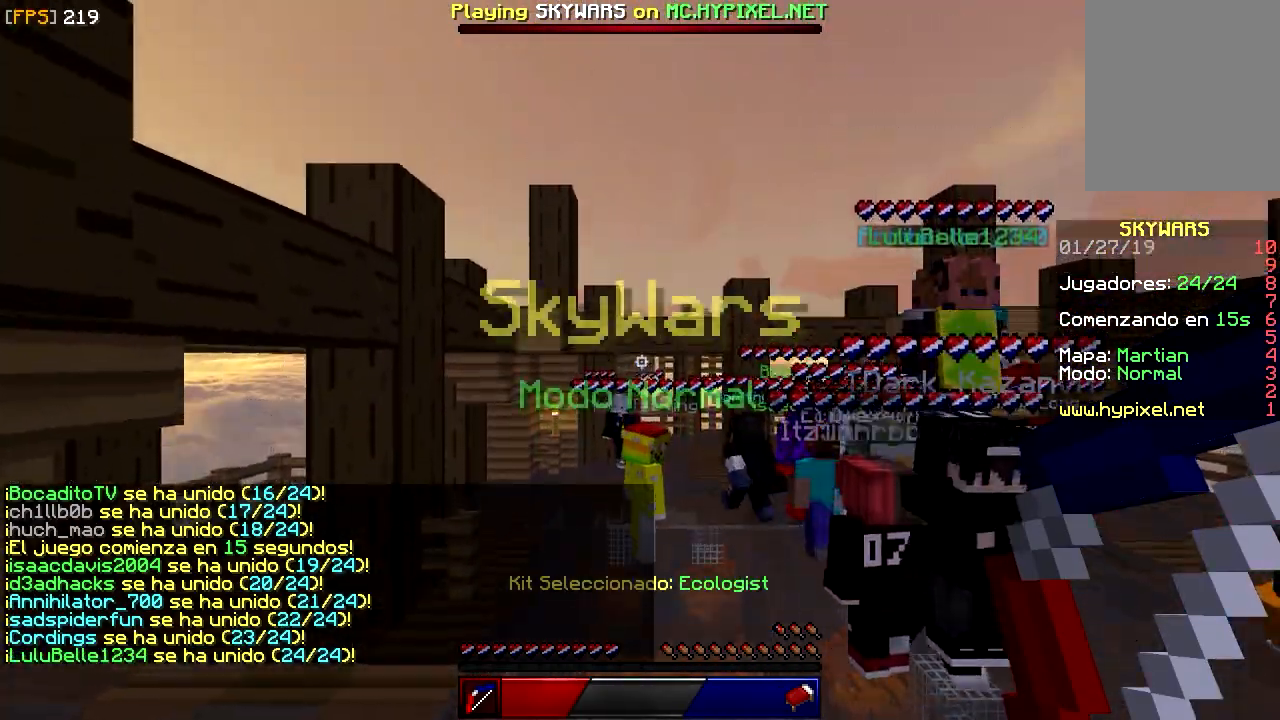
{"keys": [], "mouse": [], "events": []}
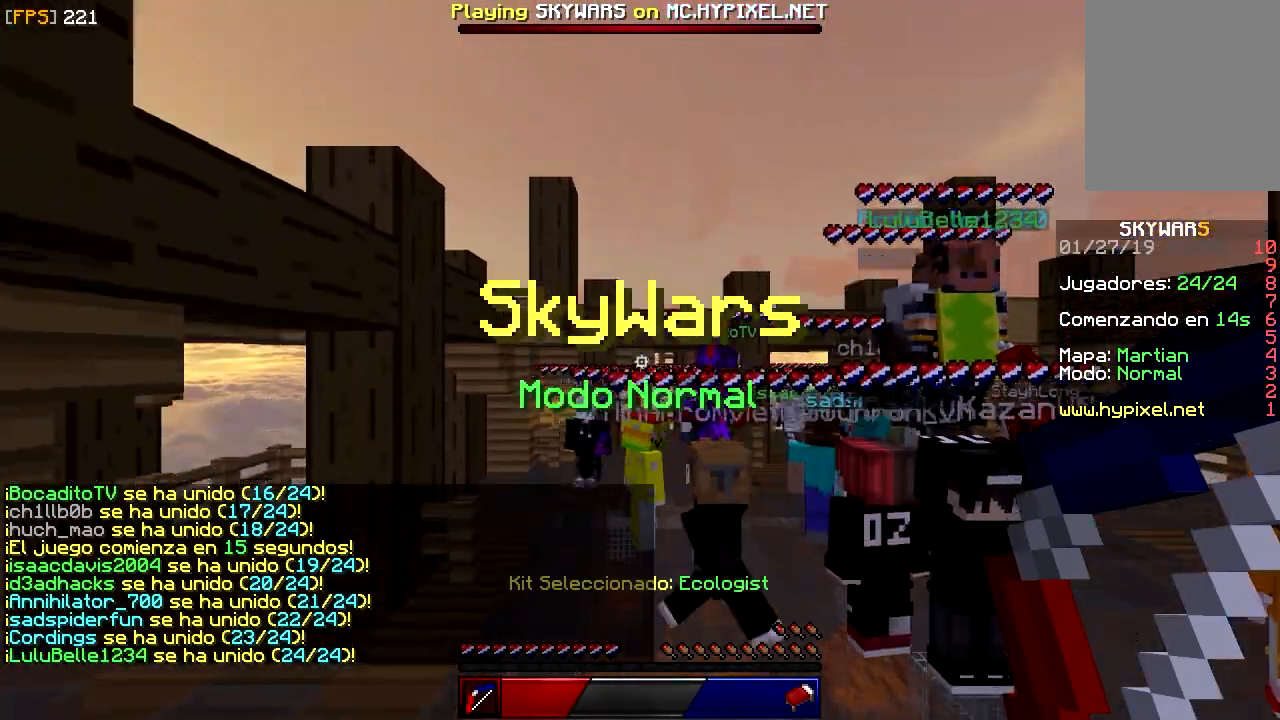
{"keys": [], "mouse": [], "events": []}
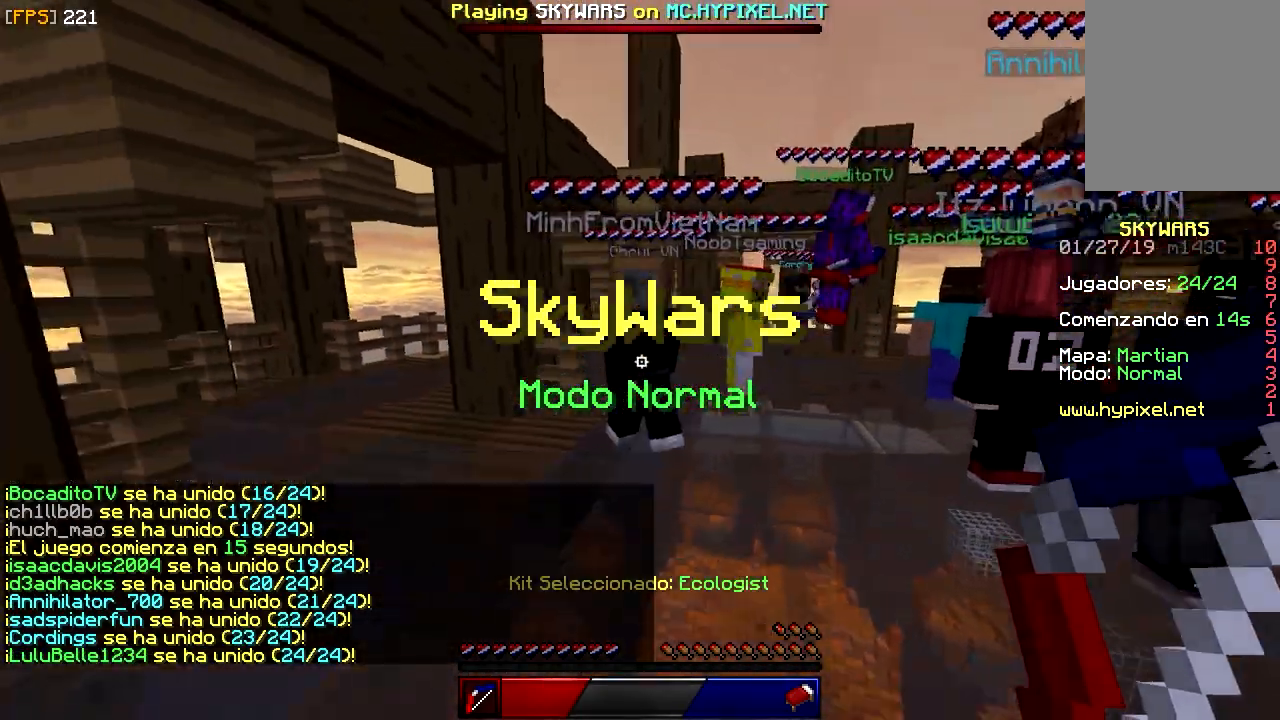
{"keys": [], "mouse": [], "events": []}
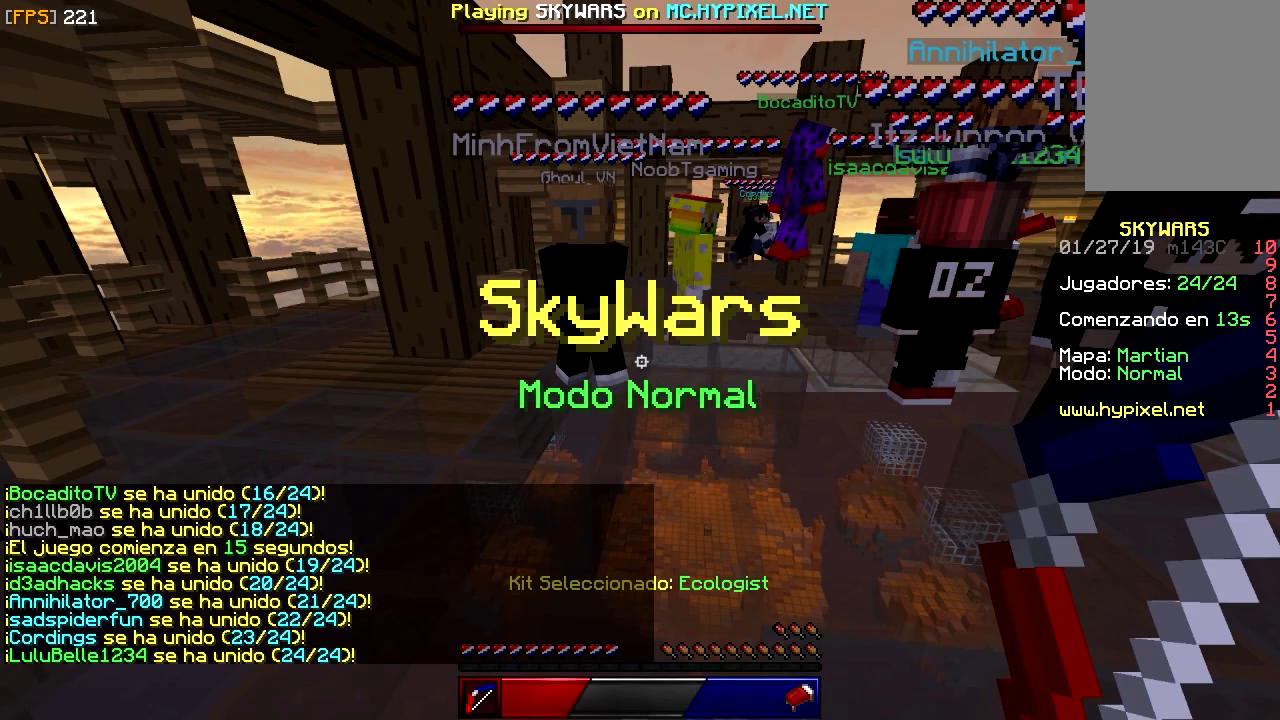
{"keys": ["a"], "mouse": [], "events": [[450, "a", "down"]]}
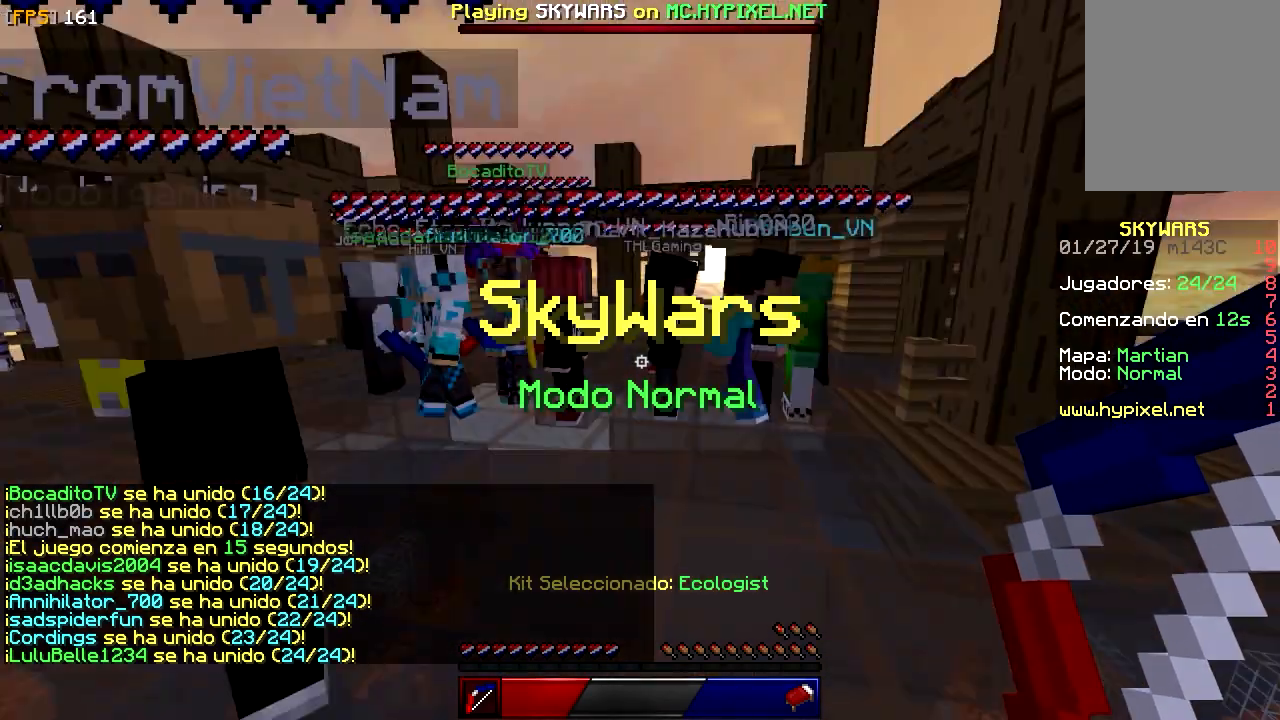
{"keys": ["a", "s"], "mouse": [], "events": [[317, "s", "down"]]}
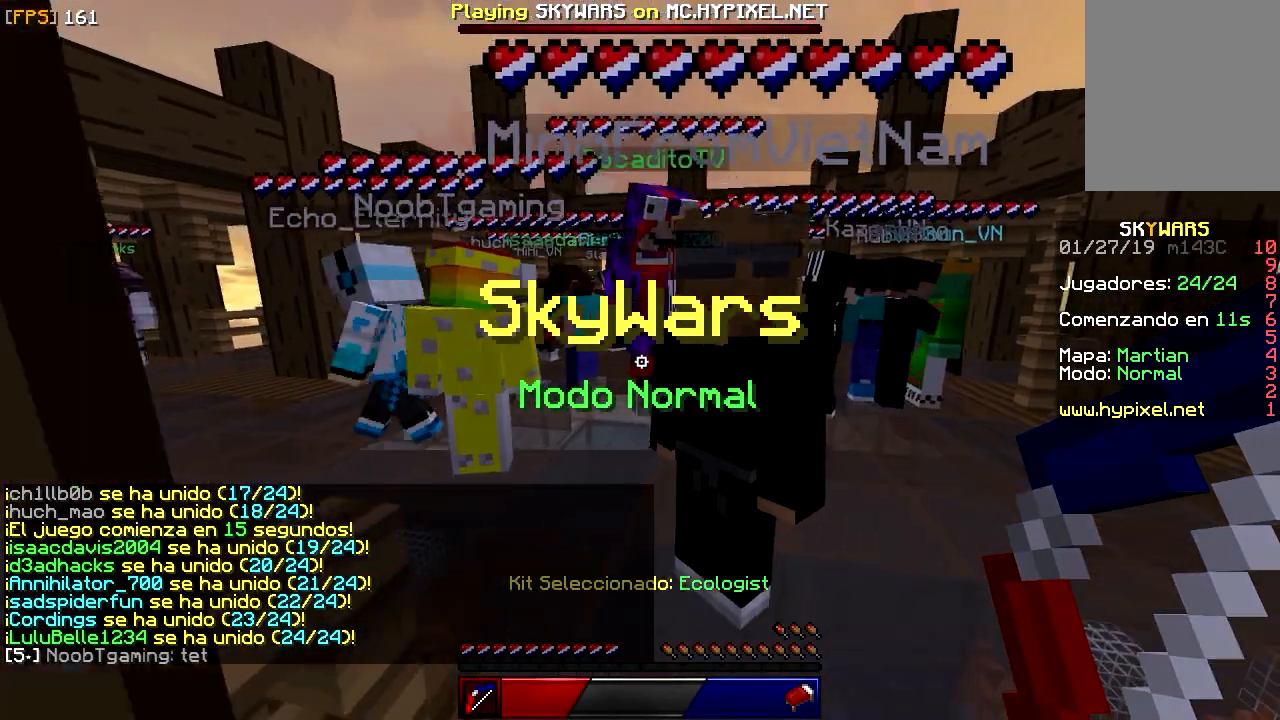
{"keys": ["s"], "mouse": [], "events": [[17, "a", "up"]]}
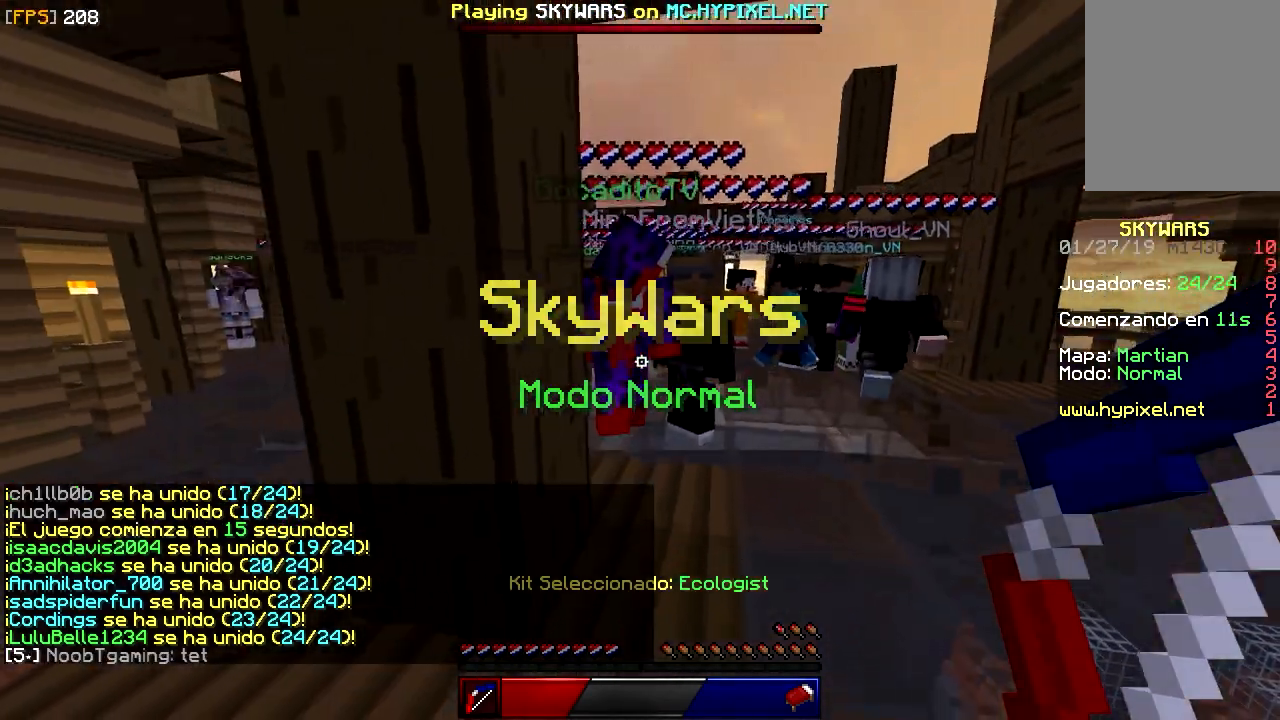
{"keys": [], "mouse": [], "events": [[117, "s", "up"], [133, "s", "down"], [233, "s", "up"]]}